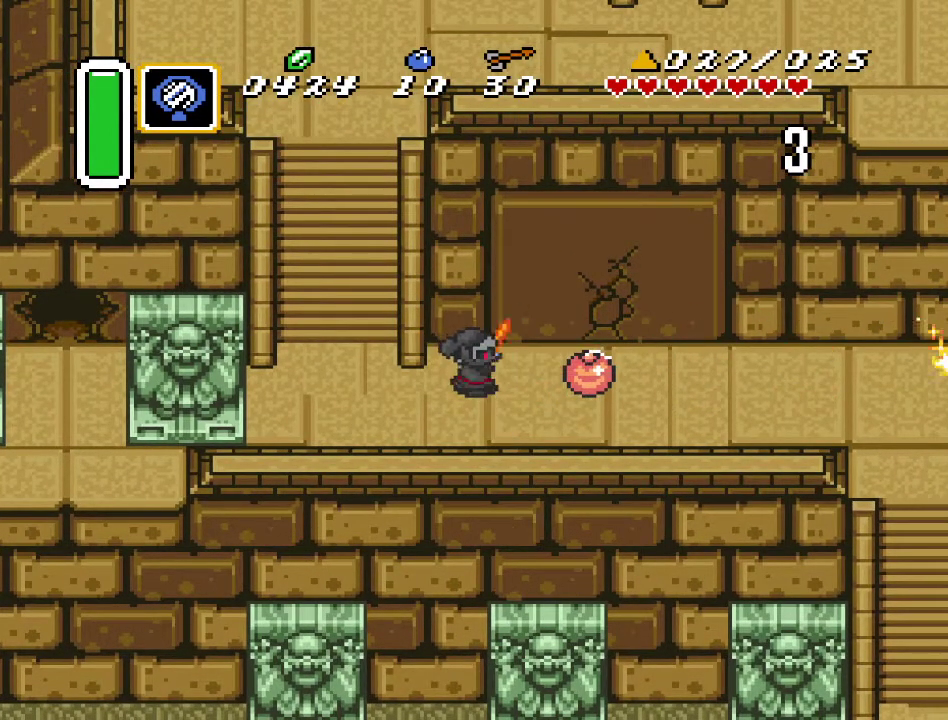
Gameplay with a controller (Nintendo layout); each line is a JSON object with the inputs held at the frame after it. "events" lists button and stick changes between this image and that frame as [ms after this image, input, new state], when the widget could be followed in between. Not read: L3 R3.
{"buttons": ["B"], "events": [[67, "B", "up"], [400, "B", "down"]]}
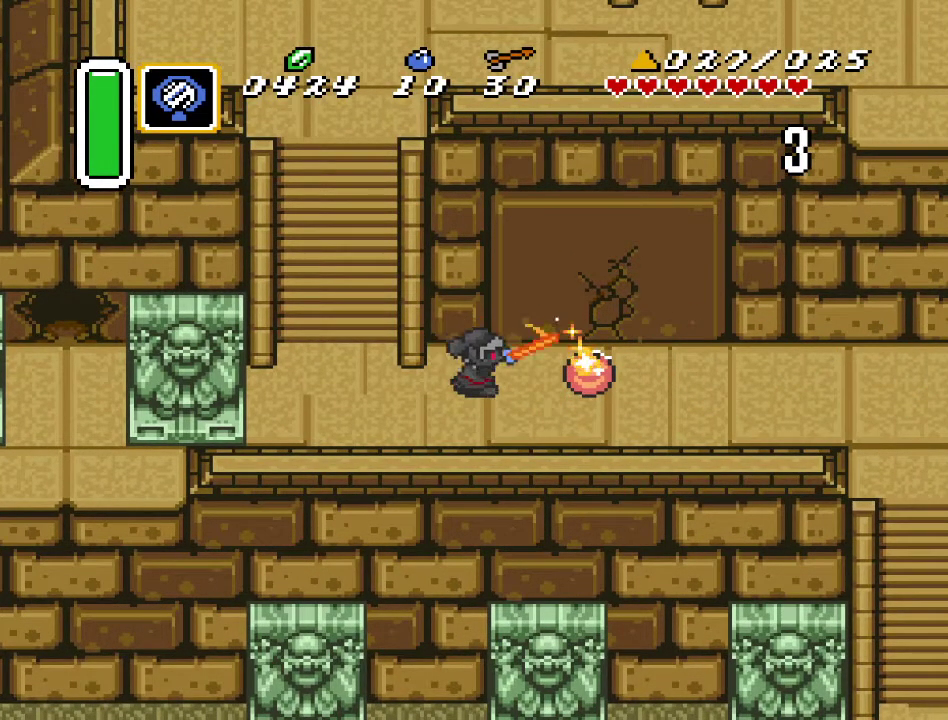
{"buttons": [], "events": [[33, "B", "up"]]}
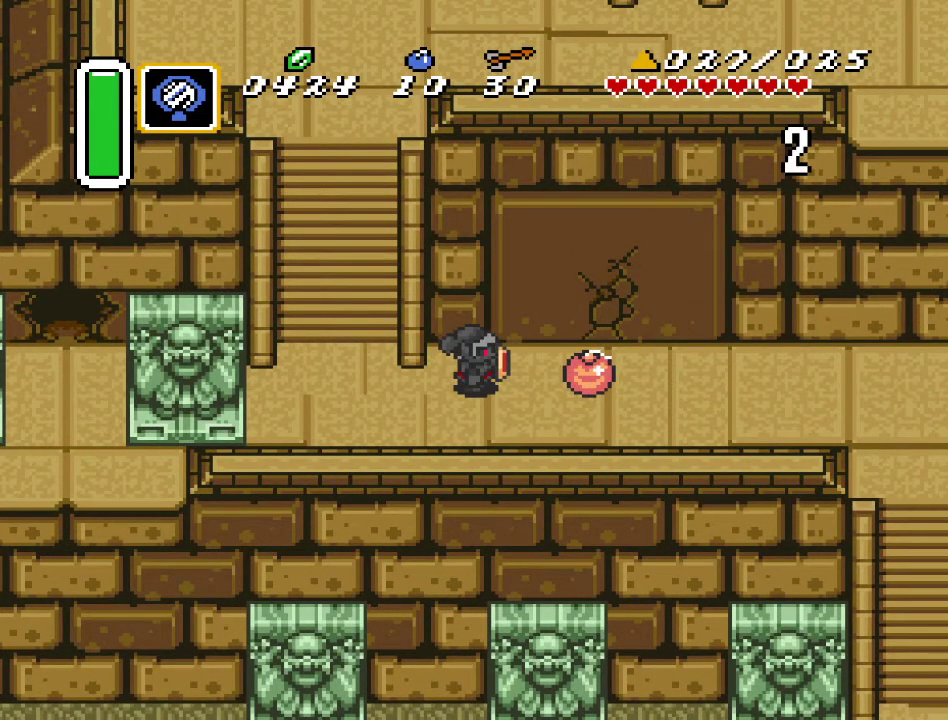
{"buttons": [], "events": []}
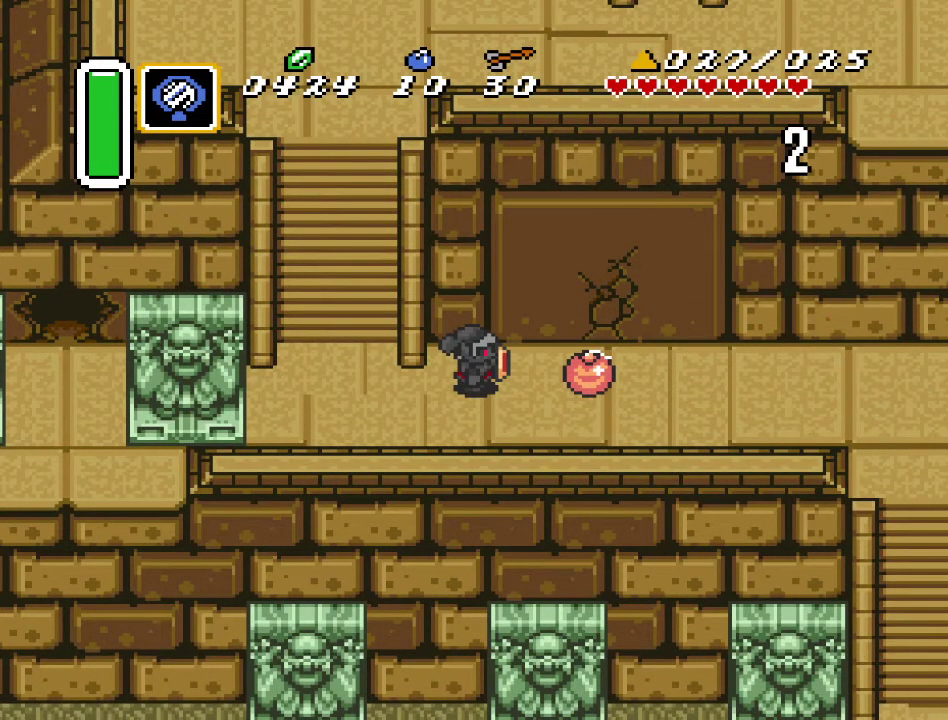
{"buttons": [], "events": []}
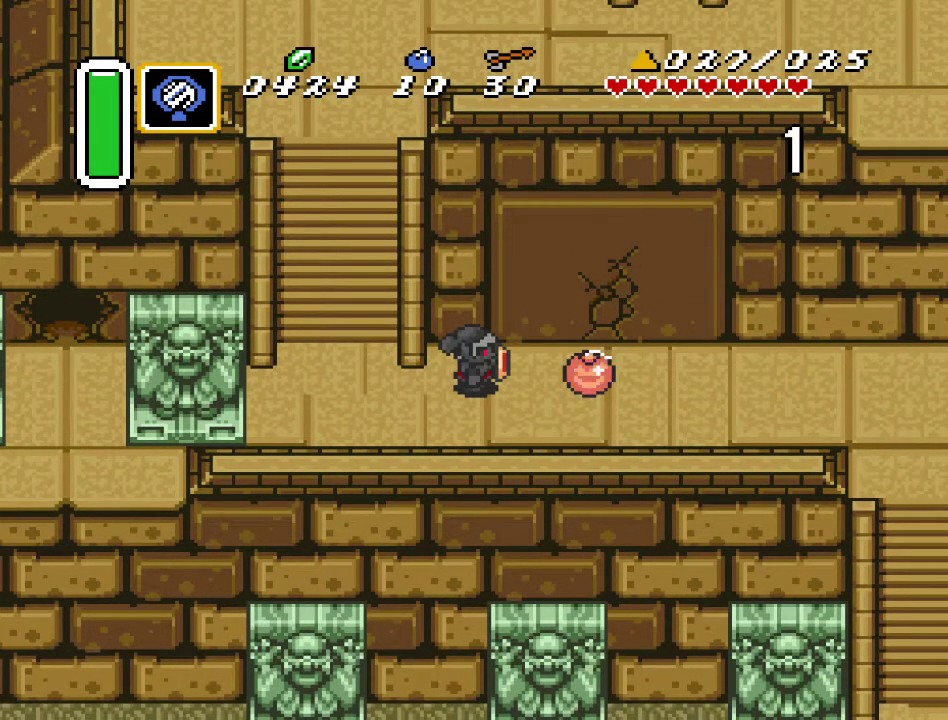
{"buttons": [], "events": []}
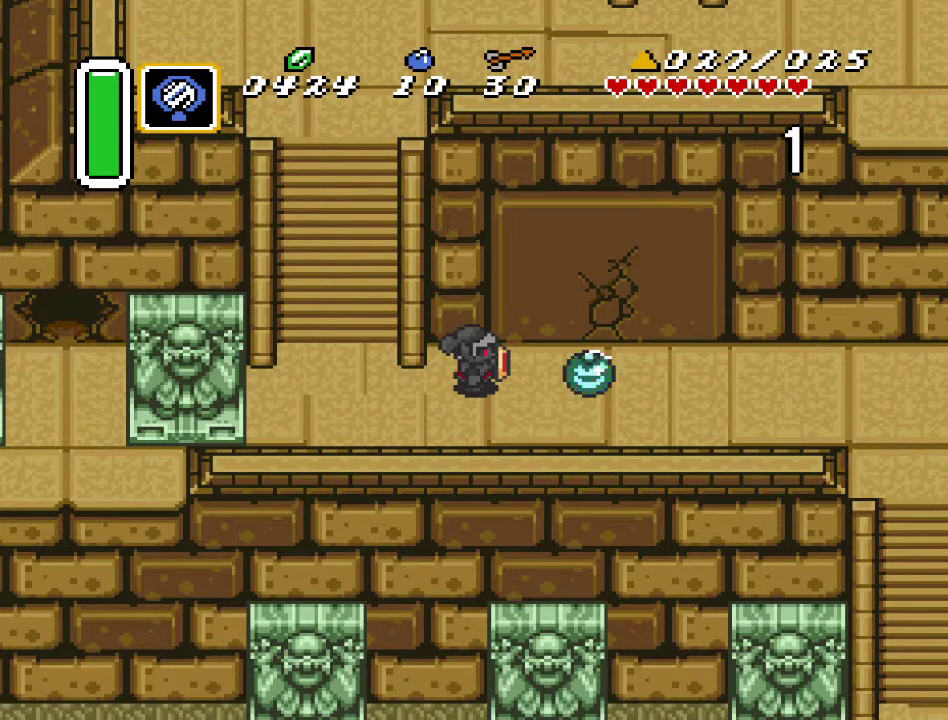
{"buttons": [], "events": []}
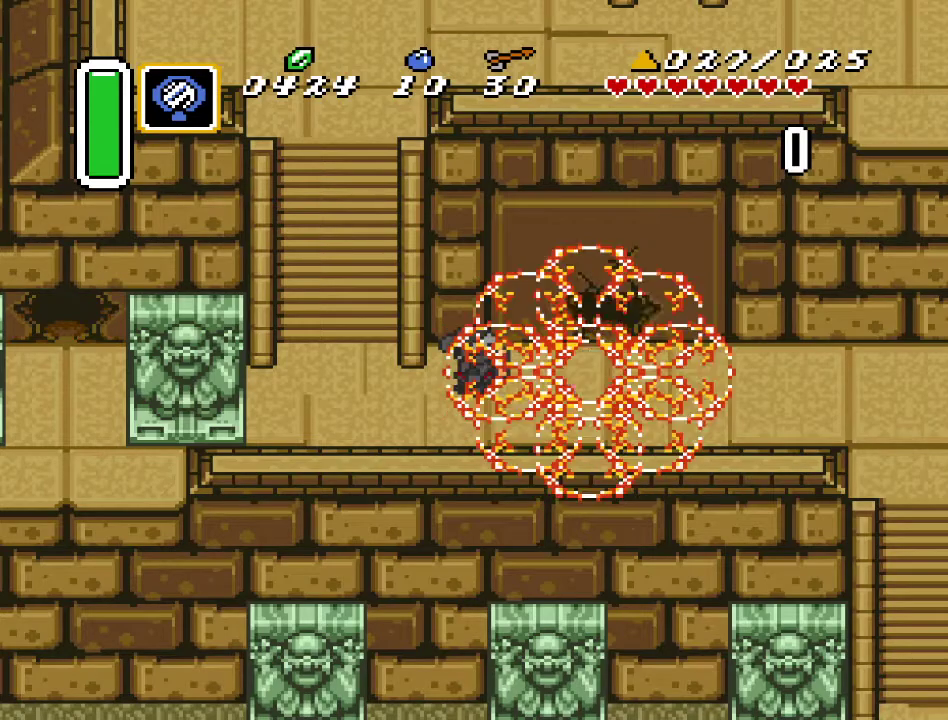
{"buttons": [], "events": []}
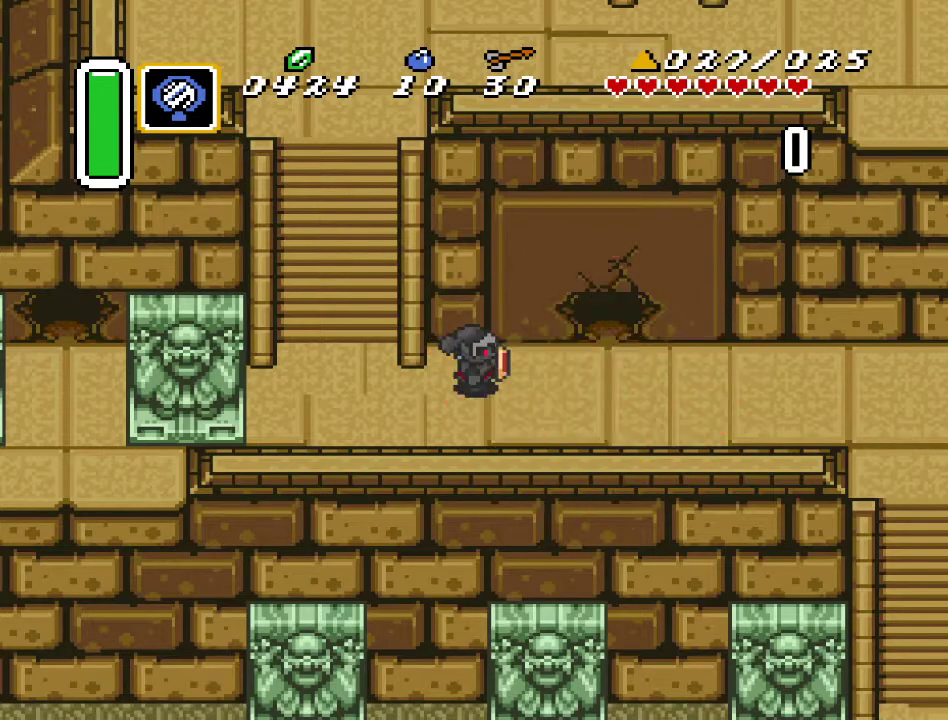
{"buttons": ["DPAD_UP"], "events": [[67, "DPAD_RIGHT", "down"], [433, "DPAD_UP", "down"], [467, "DPAD_RIGHT", "up"]]}
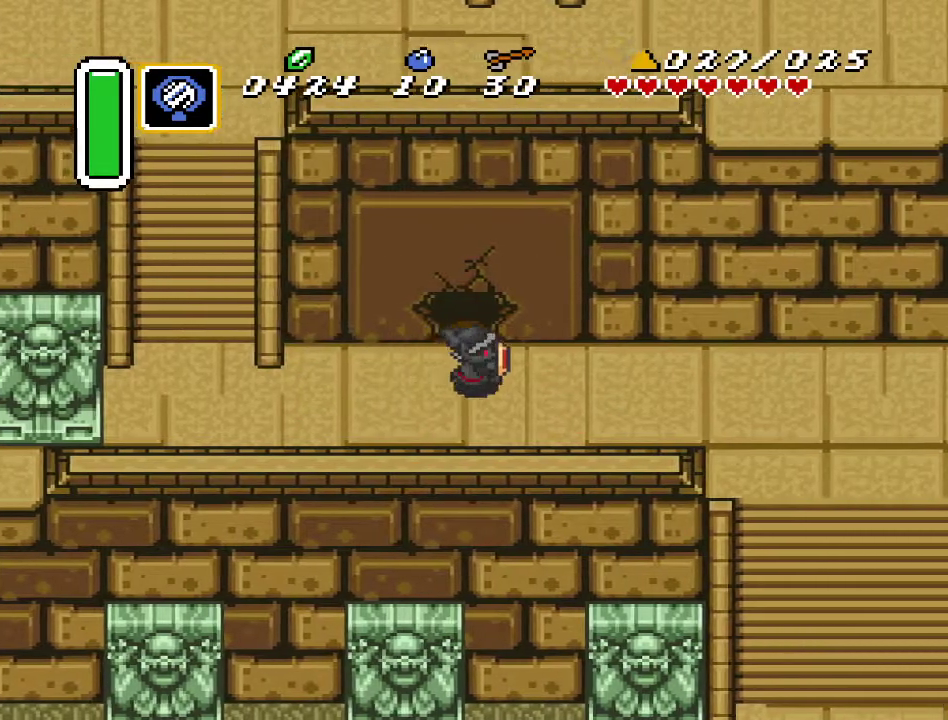
{"buttons": ["DPAD_UP"], "events": []}
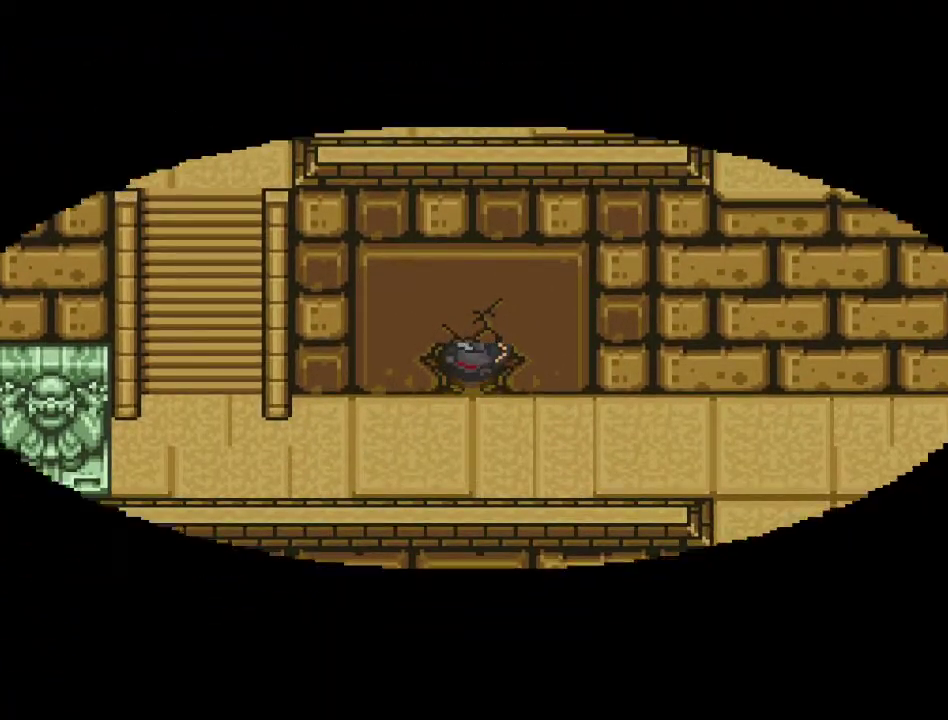
{"buttons": ["DPAD_UP"], "events": []}
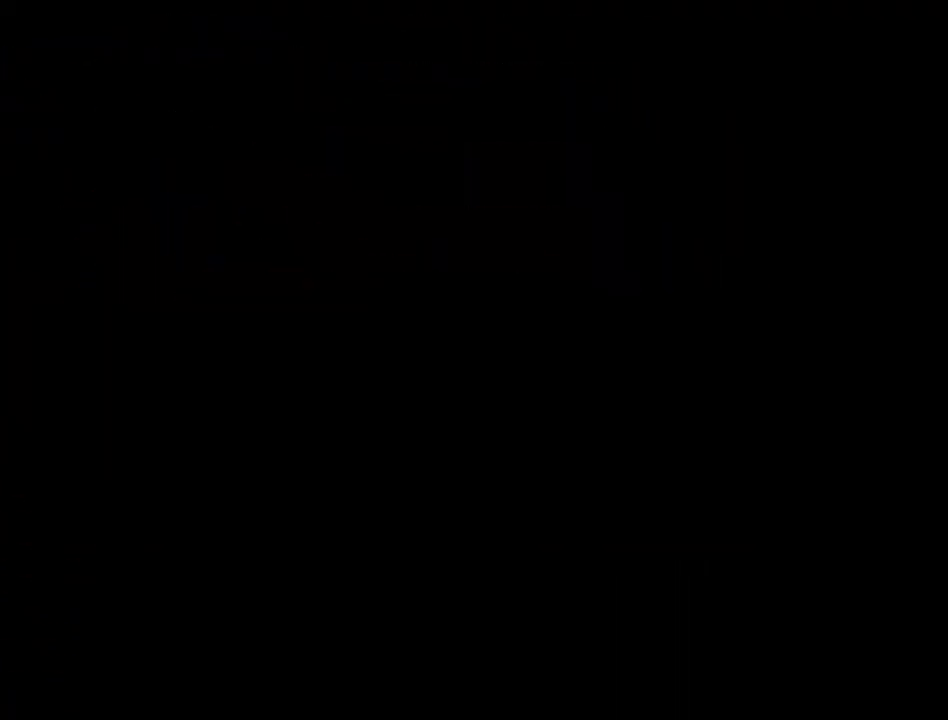
{"buttons": ["DPAD_UP"], "events": []}
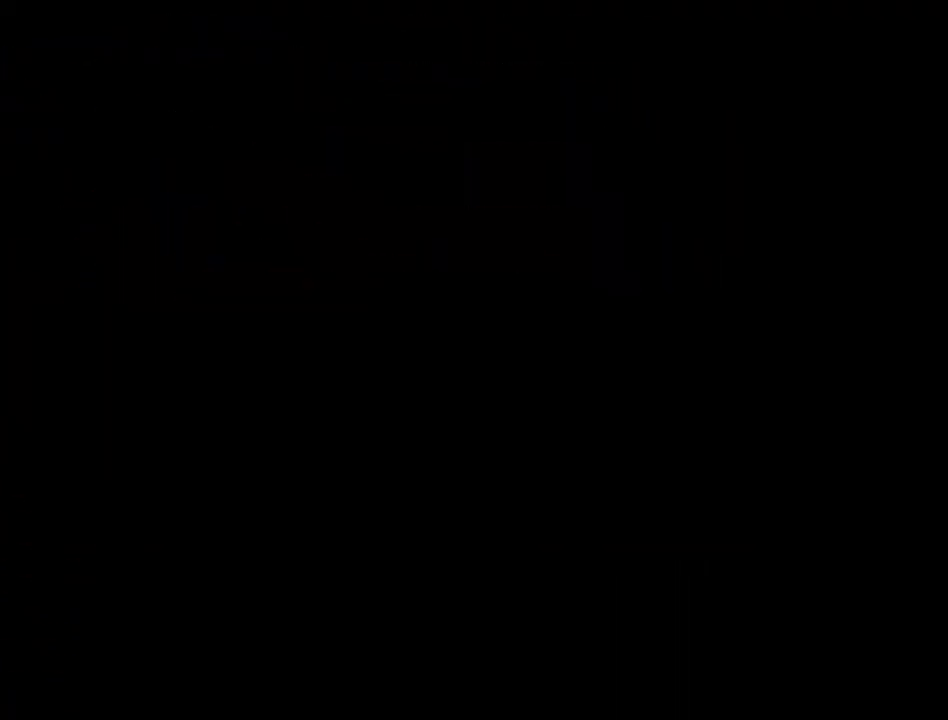
{"buttons": ["DPAD_UP"], "events": []}
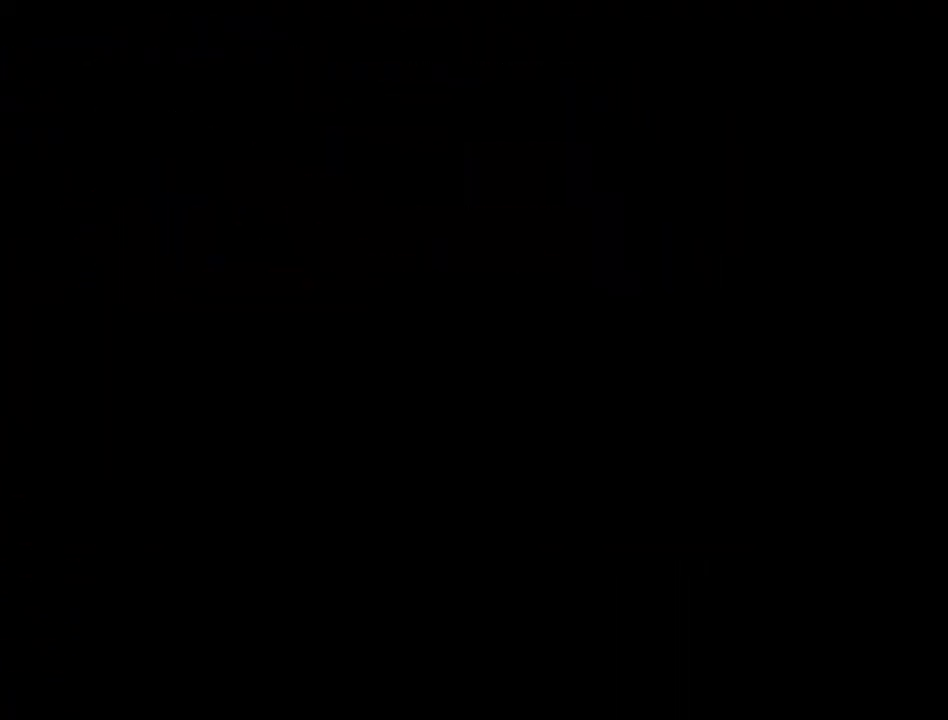
{"buttons": ["DPAD_UP"], "events": []}
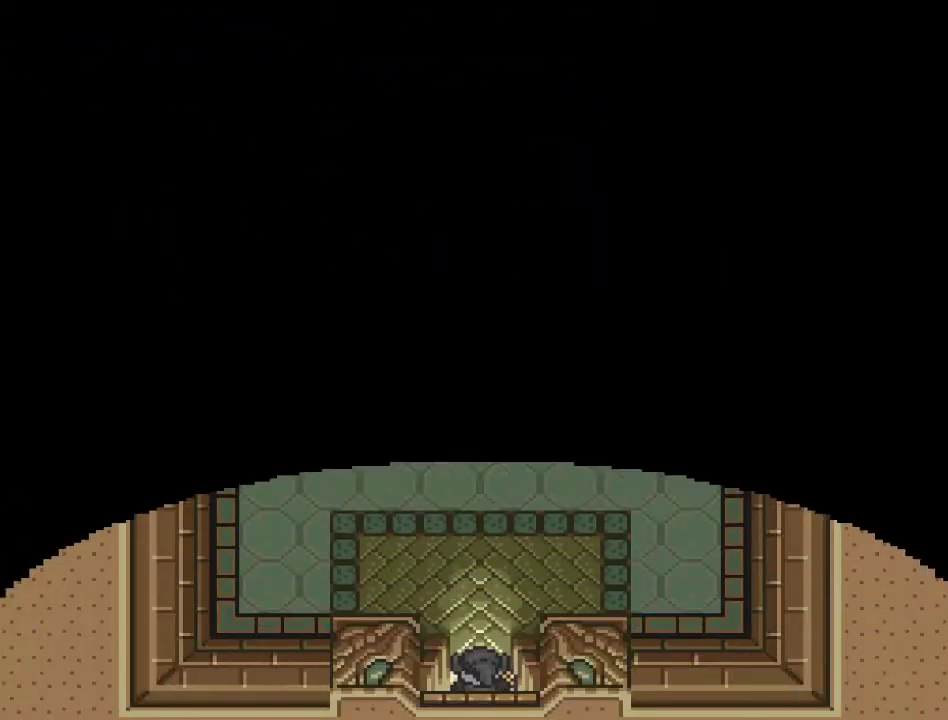
{"buttons": ["DPAD_UP"], "events": []}
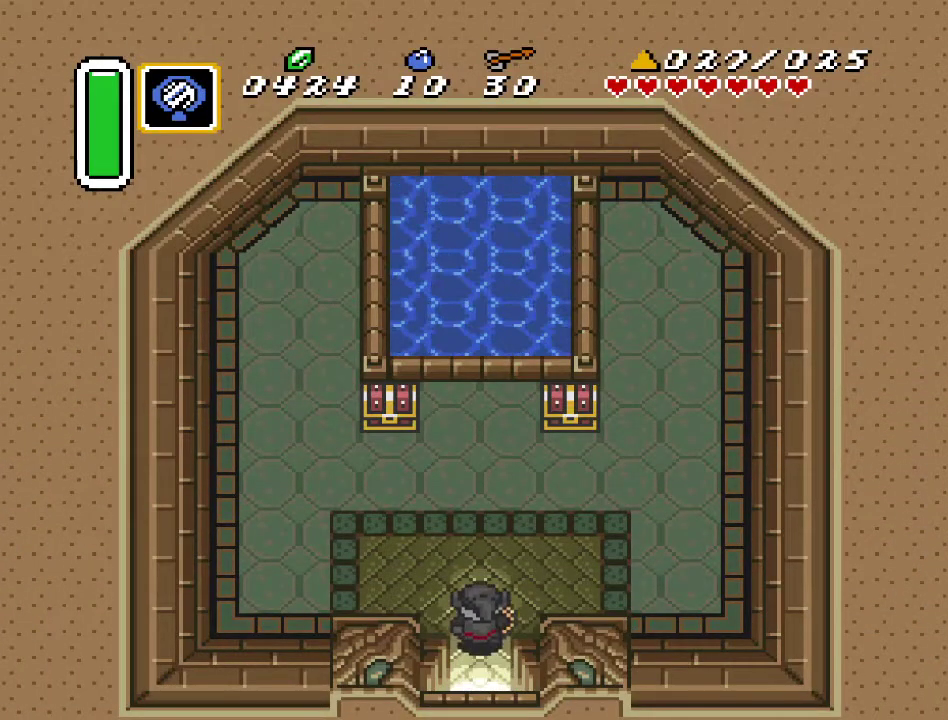
{"buttons": ["DPAD_UP", "DPAD_LEFT"], "events": [[150, "DPAD_LEFT", "down"]]}
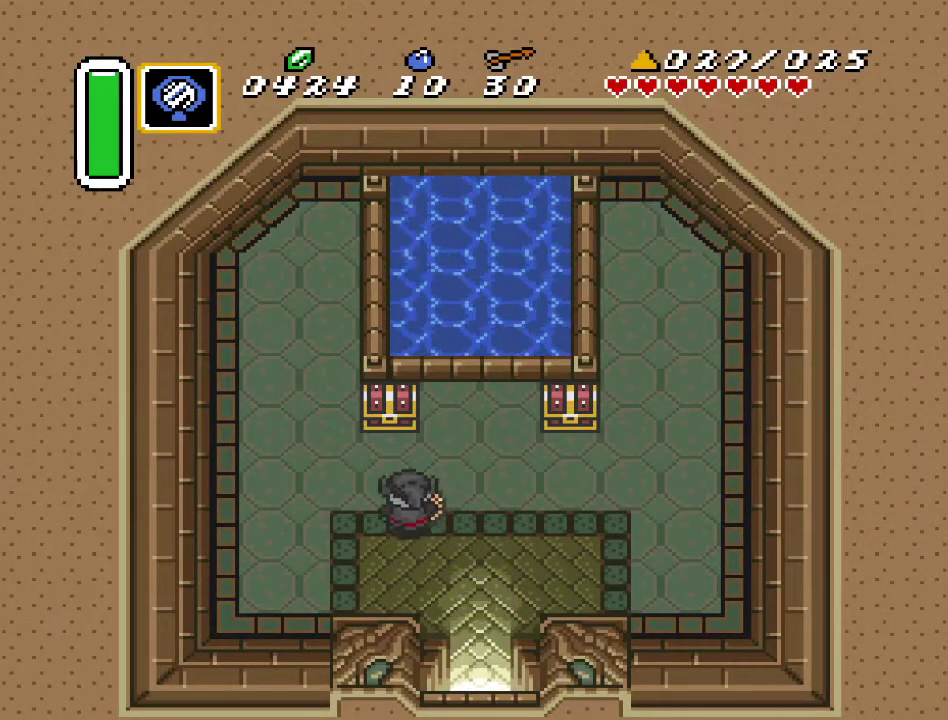
{"buttons": [], "events": [[67, "DPAD_LEFT", "up"], [283, "A", "down"], [383, "DPAD_UP", "up"], [500, "A", "up"]]}
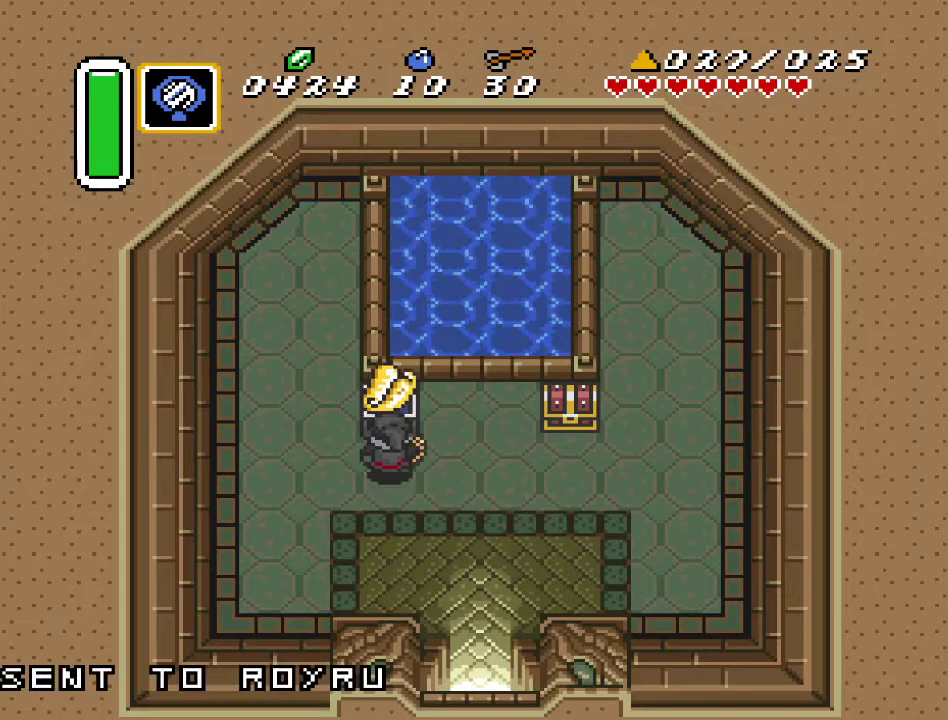
{"buttons": [], "events": []}
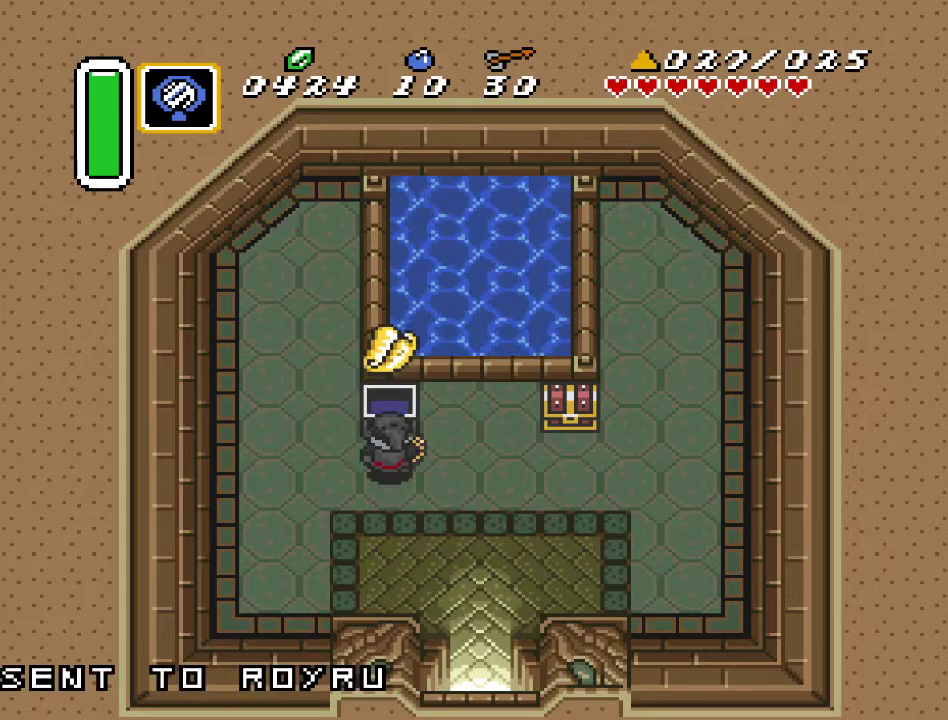
{"buttons": ["DPAD_RIGHT"], "events": [[100, "DPAD_RIGHT", "down"]]}
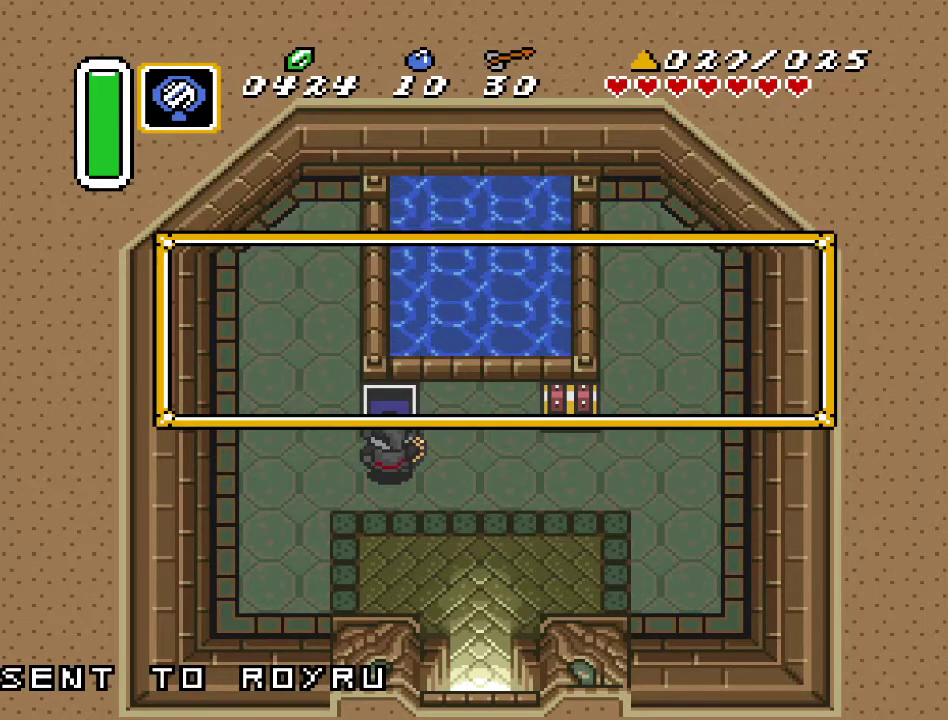
{"buttons": ["DPAD_RIGHT"], "events": []}
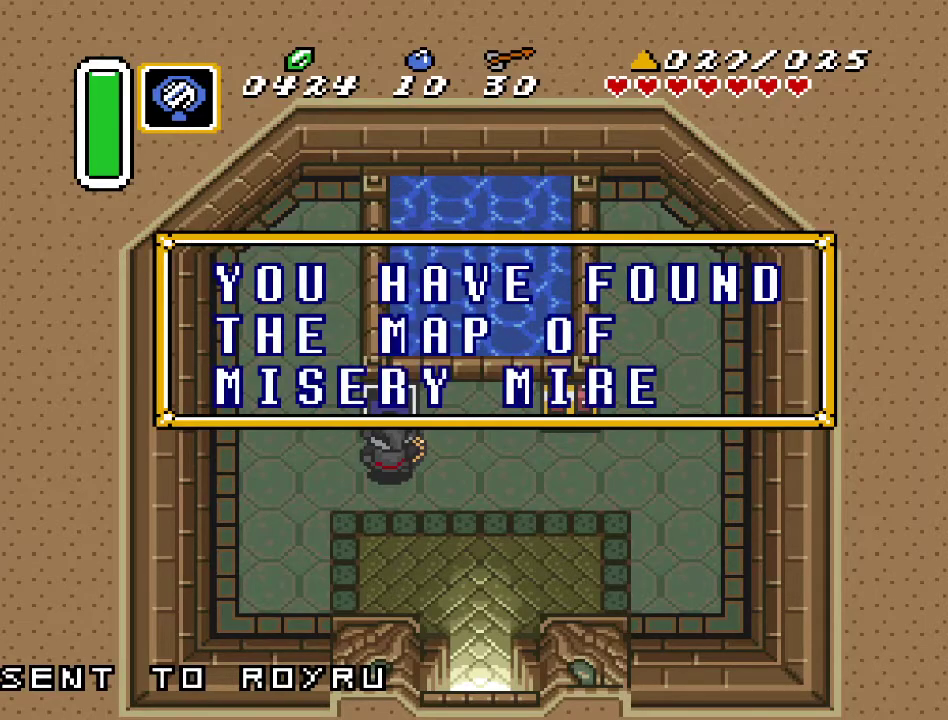
{"buttons": ["DPAD_RIGHT"], "events": [[217, "A", "down"], [383, "A", "up"]]}
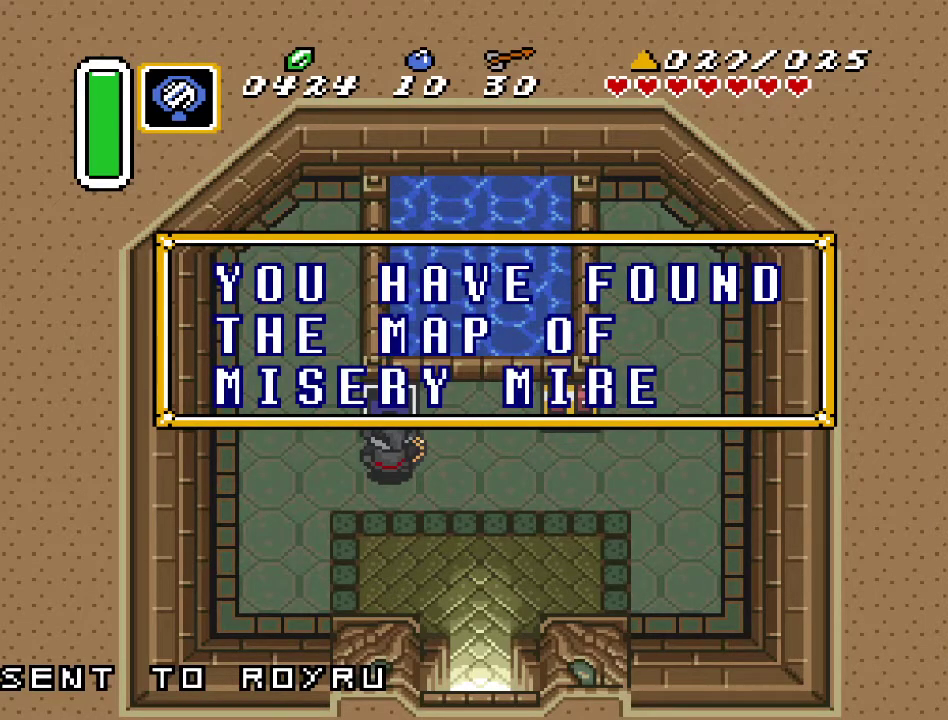
{"buttons": ["DPAD_RIGHT"], "events": [[83, "A", "down"], [217, "A", "up"]]}
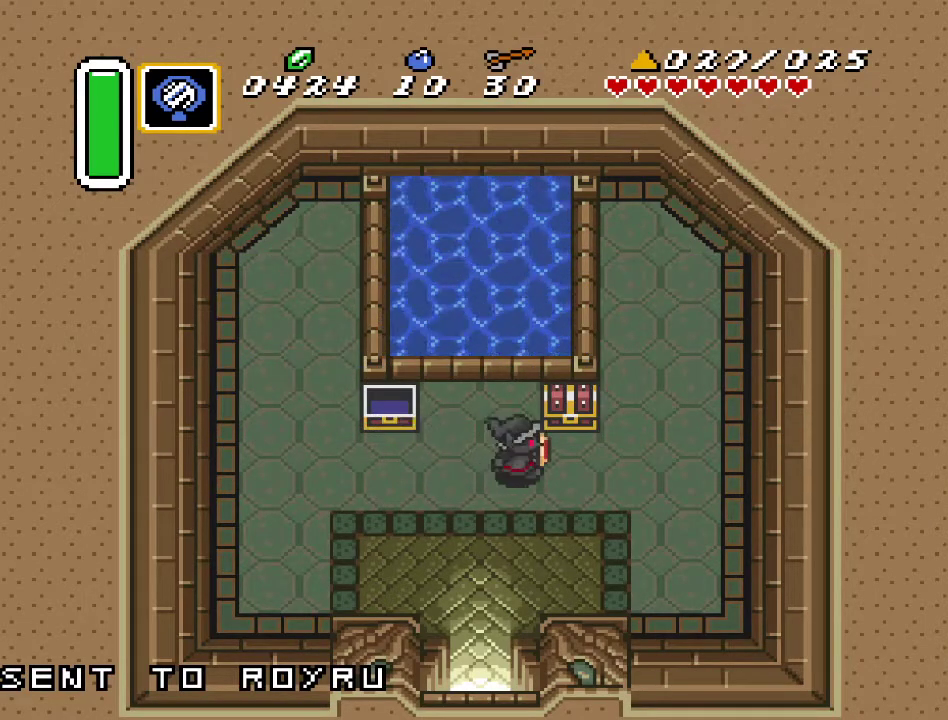
{"buttons": [], "events": [[117, "DPAD_UP", "down"], [150, "DPAD_RIGHT", "up"], [217, "A", "down"], [350, "DPAD_UP", "up"], [383, "A", "up"]]}
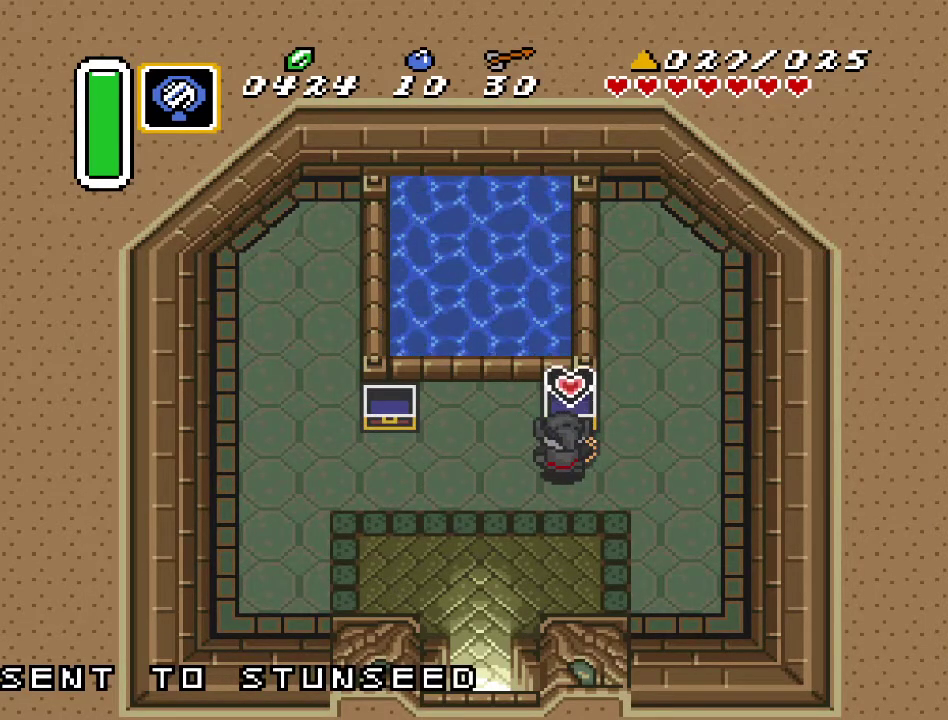
{"buttons": [], "events": []}
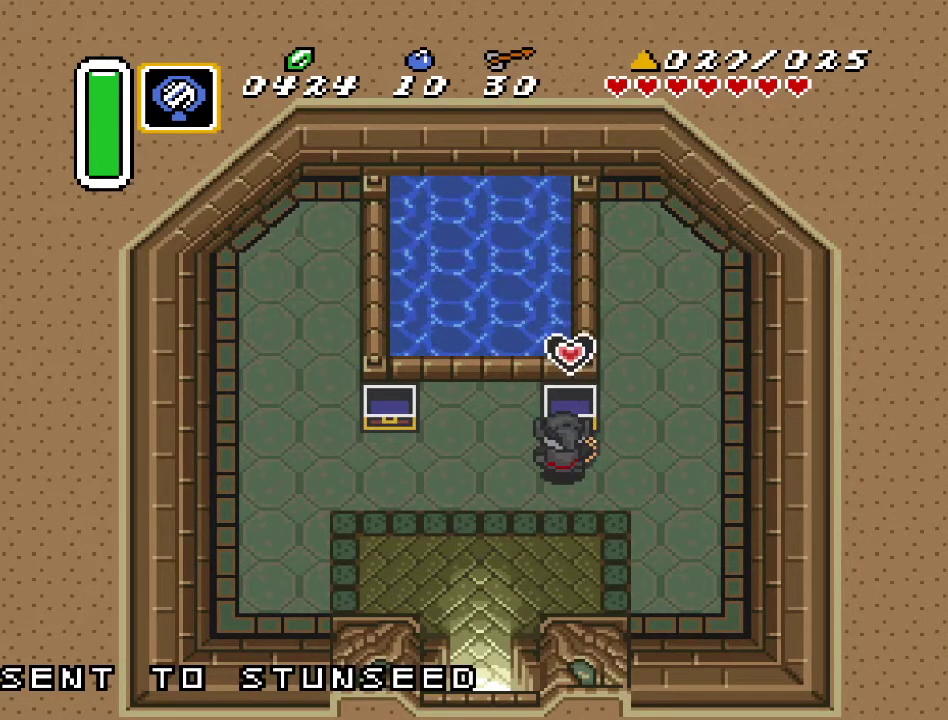
{"buttons": [], "events": []}
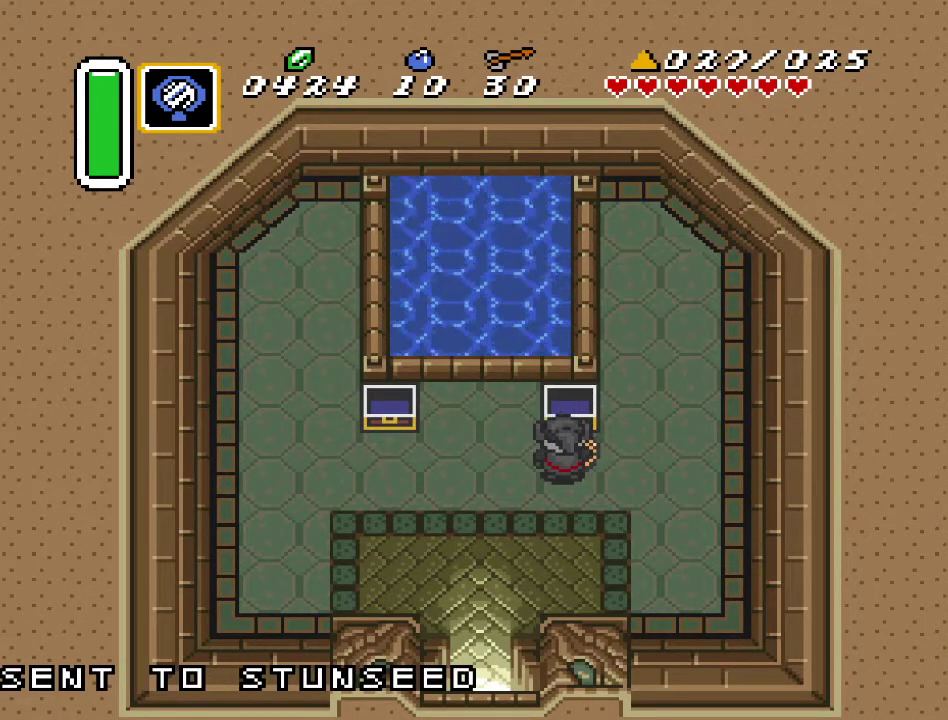
{"buttons": ["DPAD_LEFT"], "events": [[433, "DPAD_LEFT", "down"]]}
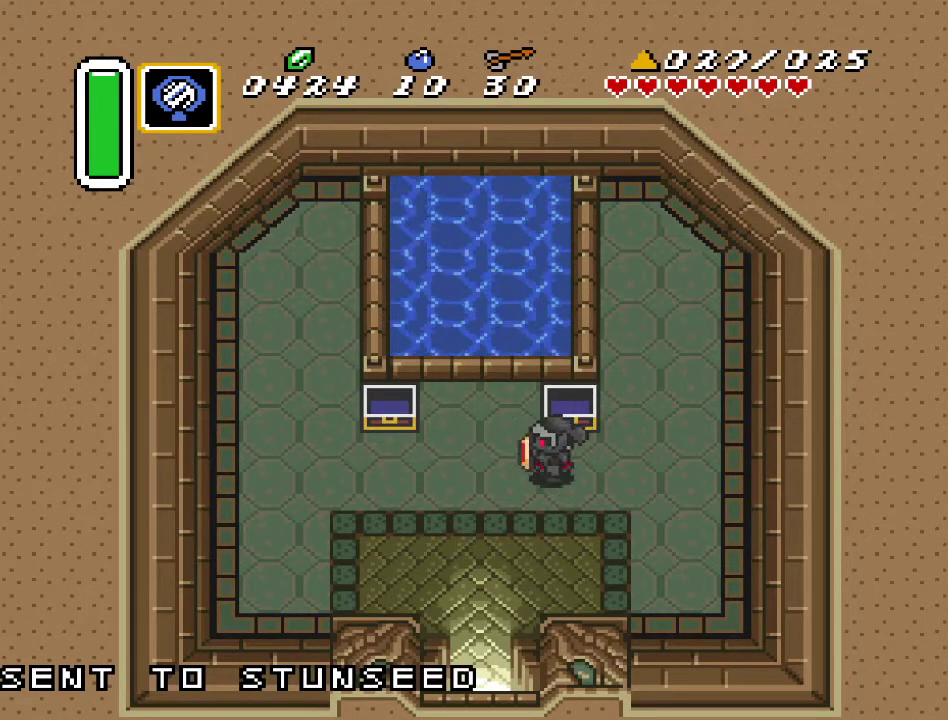
{"buttons": ["DPAD_UP"], "events": [[150, "DPAD_LEFT", "up"], [500, "DPAD_UP", "down"]]}
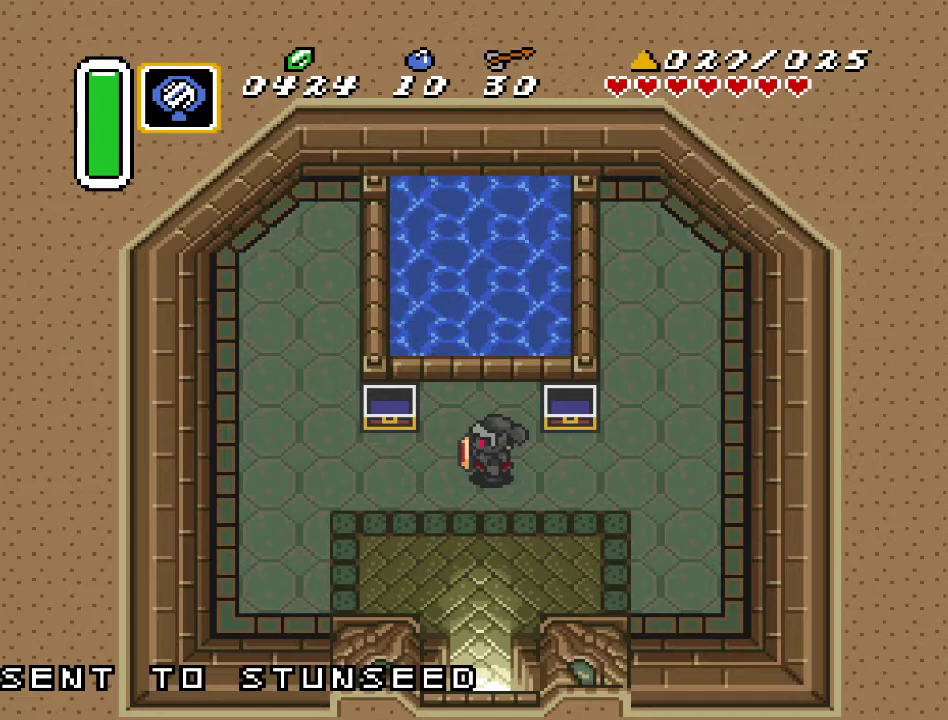
{"buttons": ["DPAD_UP", "DPAD_LEFT"], "events": [[500, "DPAD_LEFT", "down"]]}
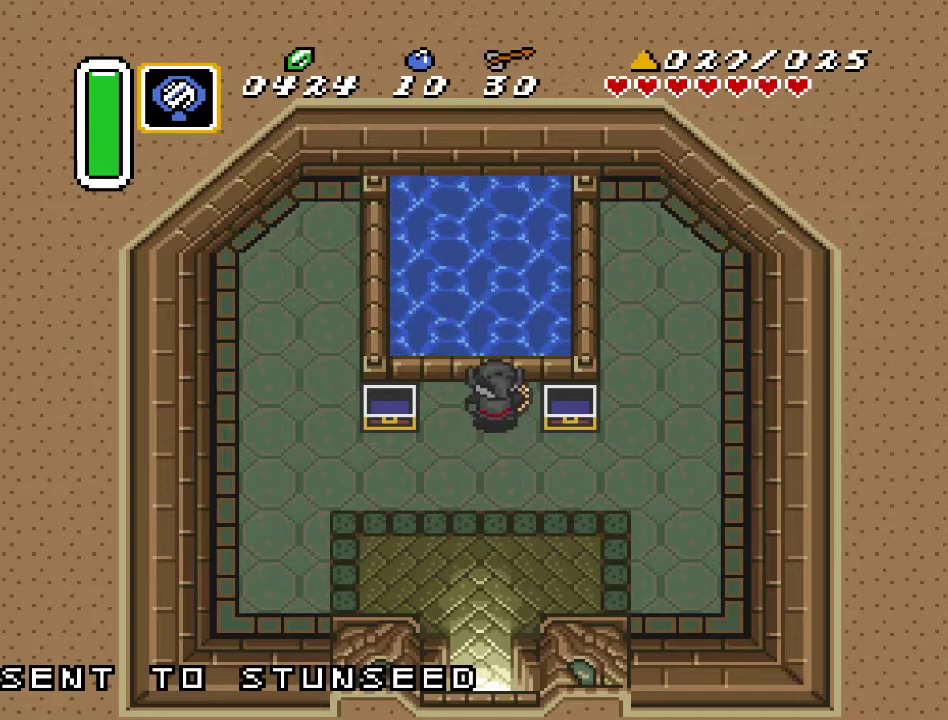
{"buttons": [], "events": [[133, "DPAD_LEFT", "up"], [383, "DPAD_UP", "up"]]}
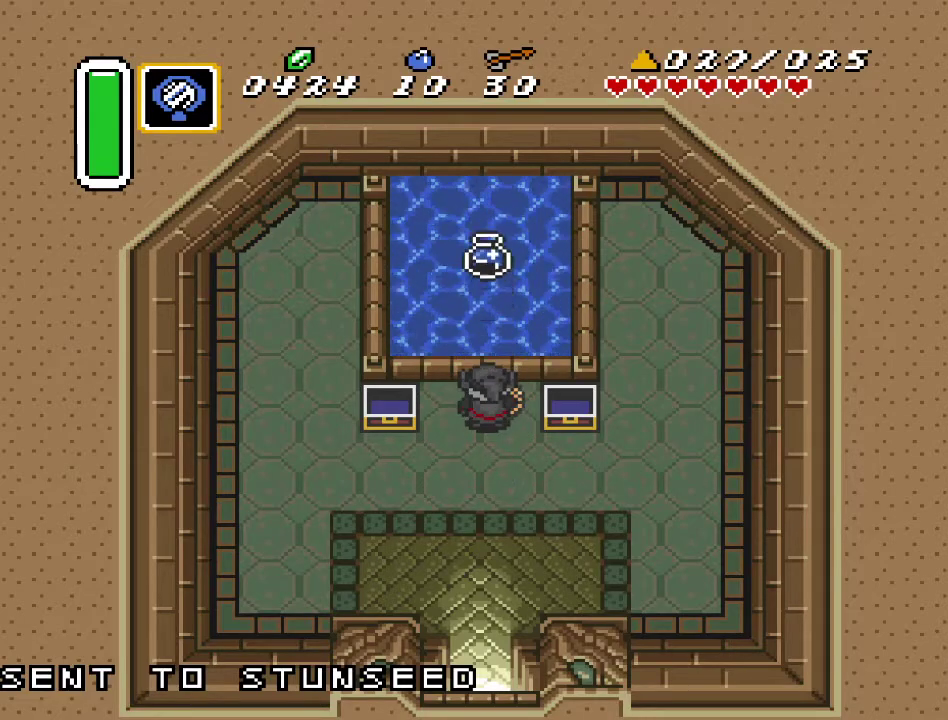
{"buttons": [], "events": []}
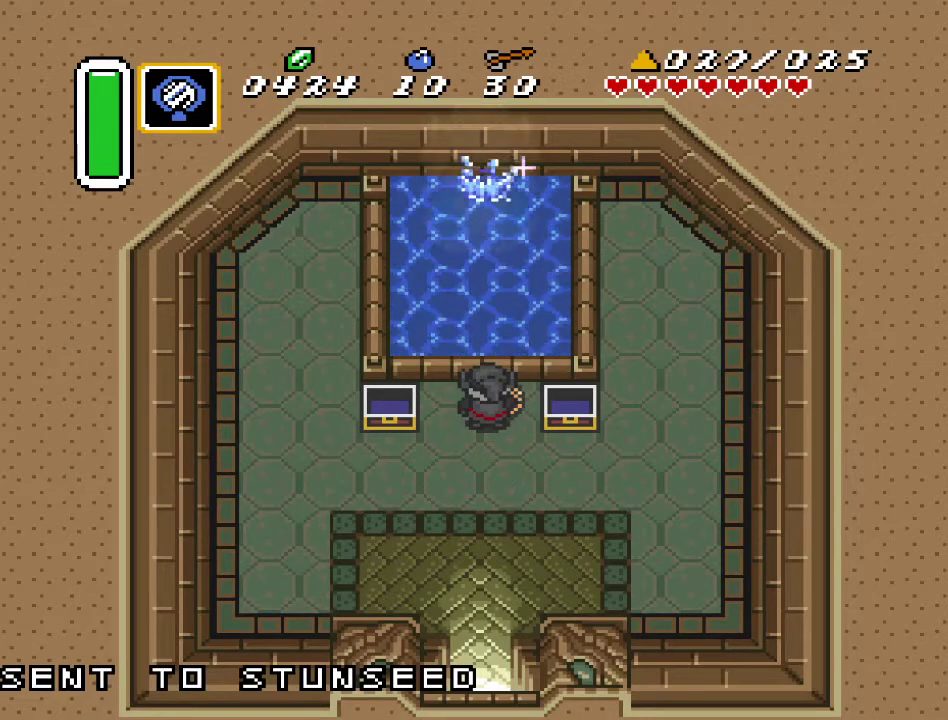
{"buttons": [], "events": []}